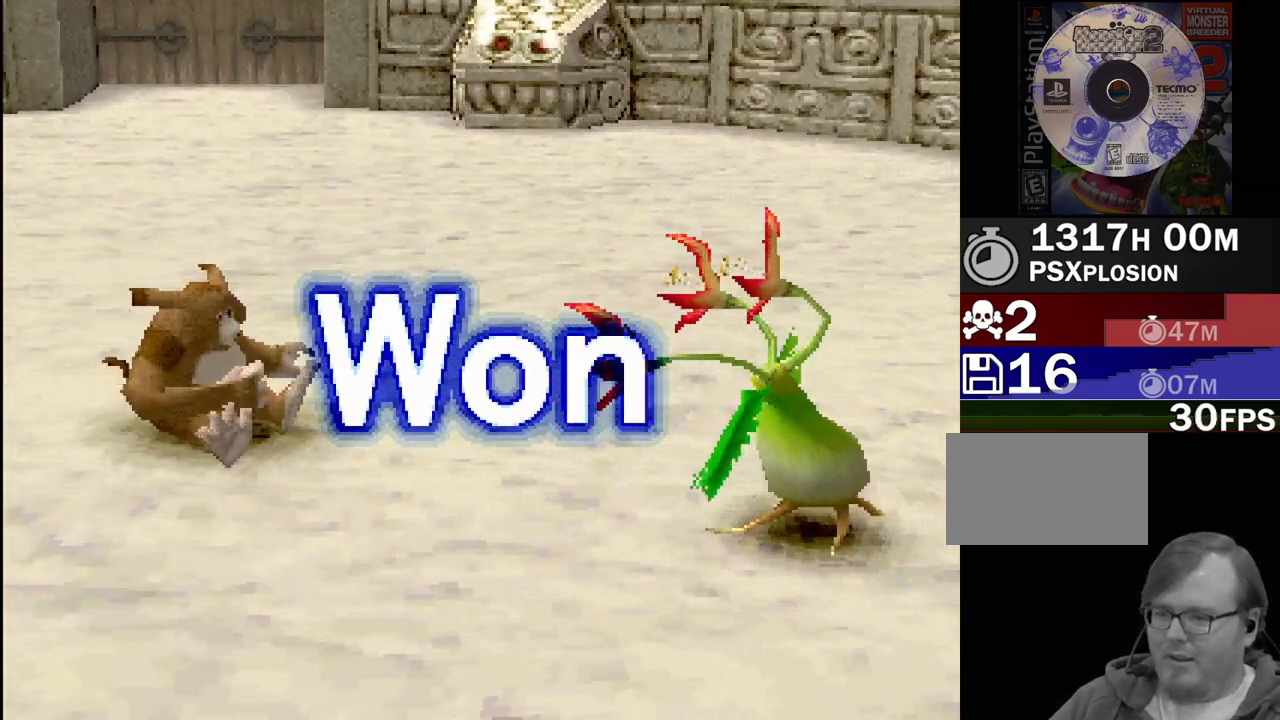
Gameplay with a controller (PlayStation layout); each line is a JSON object with the inputs held at the frame after it. "events" lists button and stick changes between this image and that frame as [ms after this image, input, new state], when the widget could be followed in between. Not read: L3 R3.
{"buttons": ["CROSS"], "events": [[200, "CROSS", "down"]]}
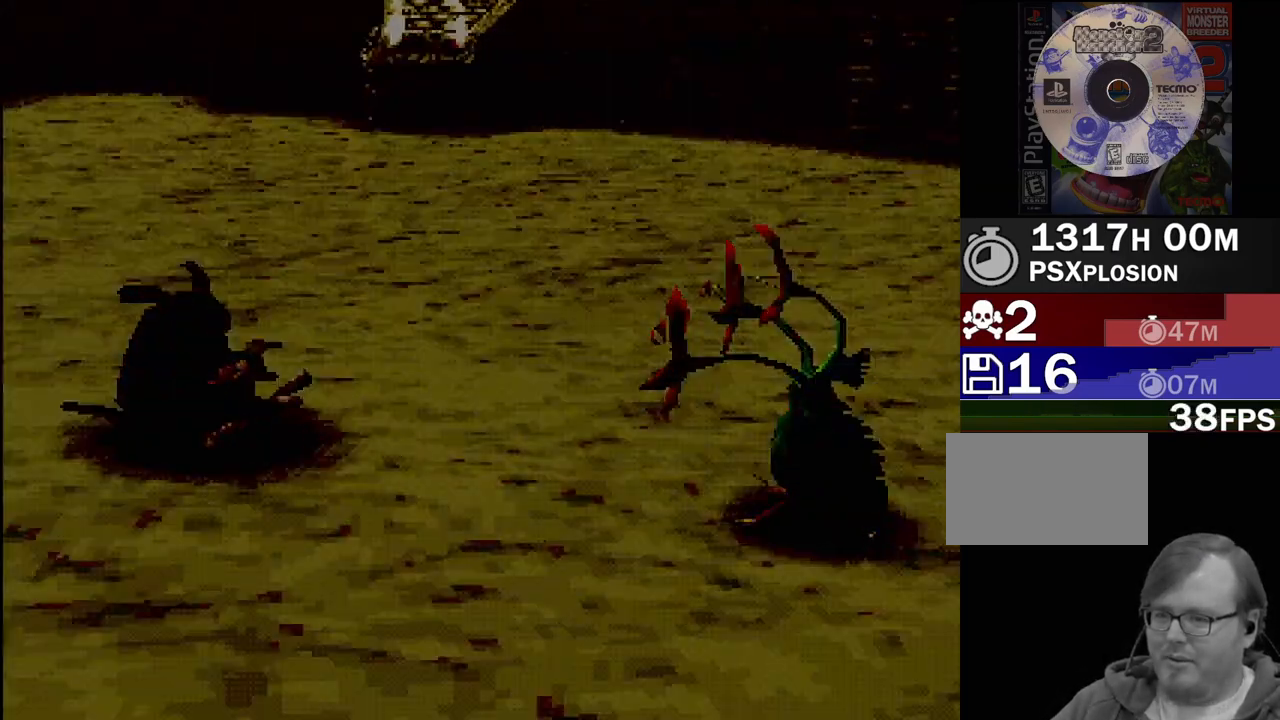
{"buttons": [], "events": [[183, "CROSS", "up"]]}
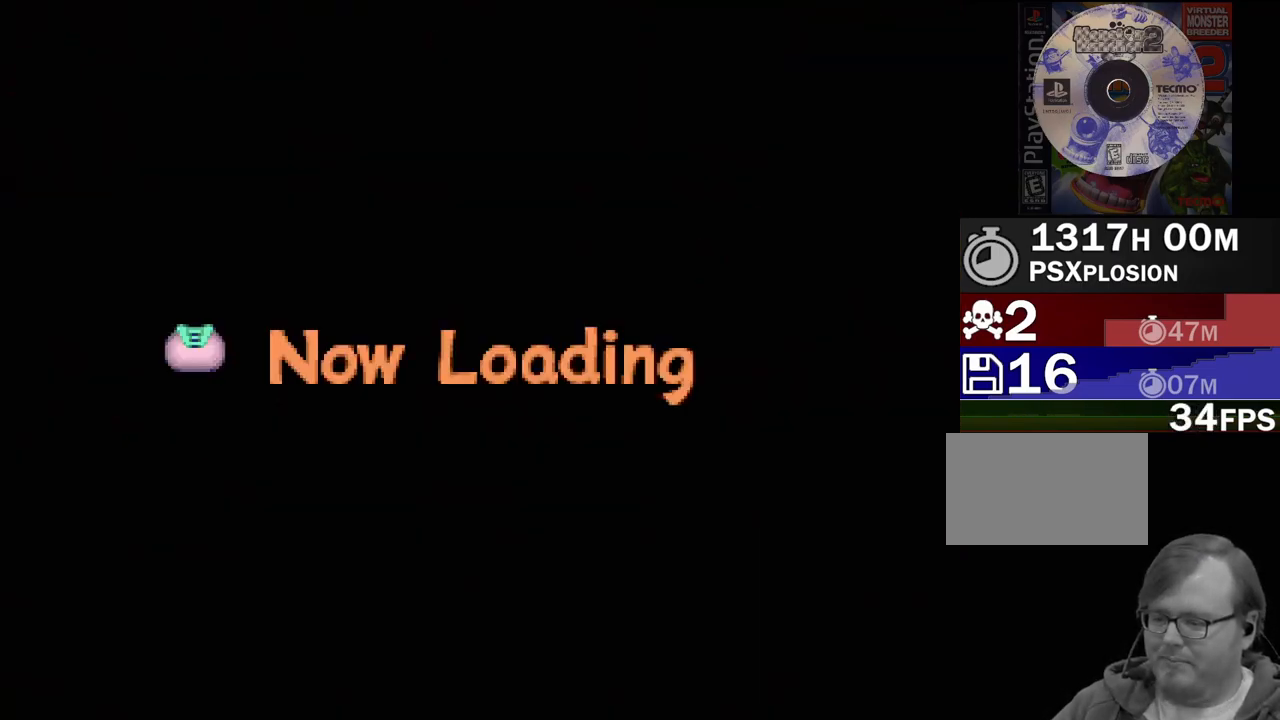
{"buttons": [], "events": []}
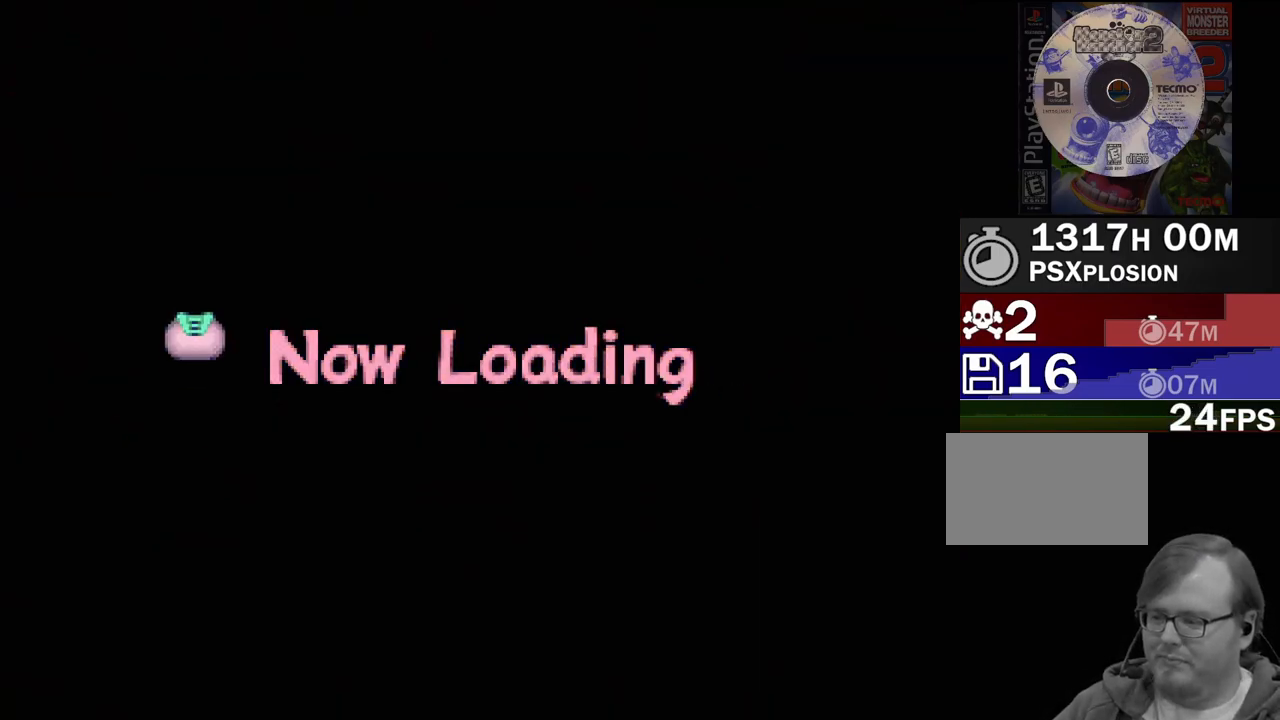
{"buttons": [], "events": []}
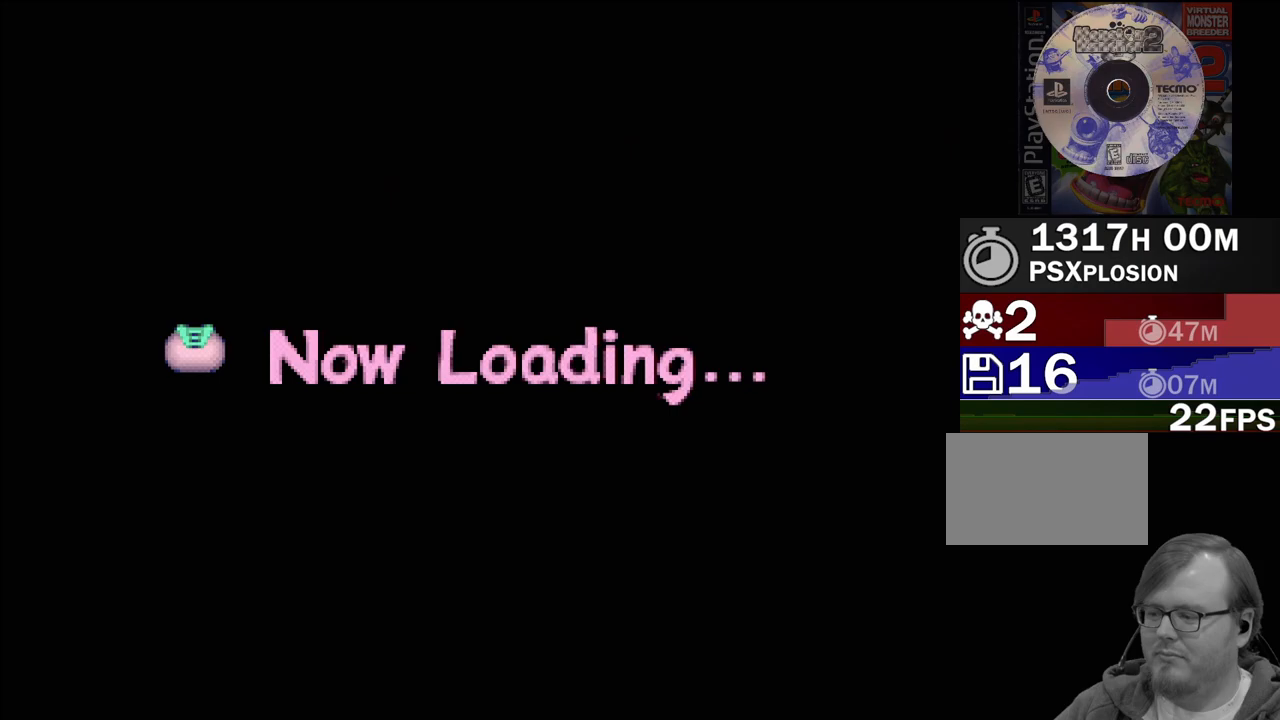
{"buttons": [], "events": []}
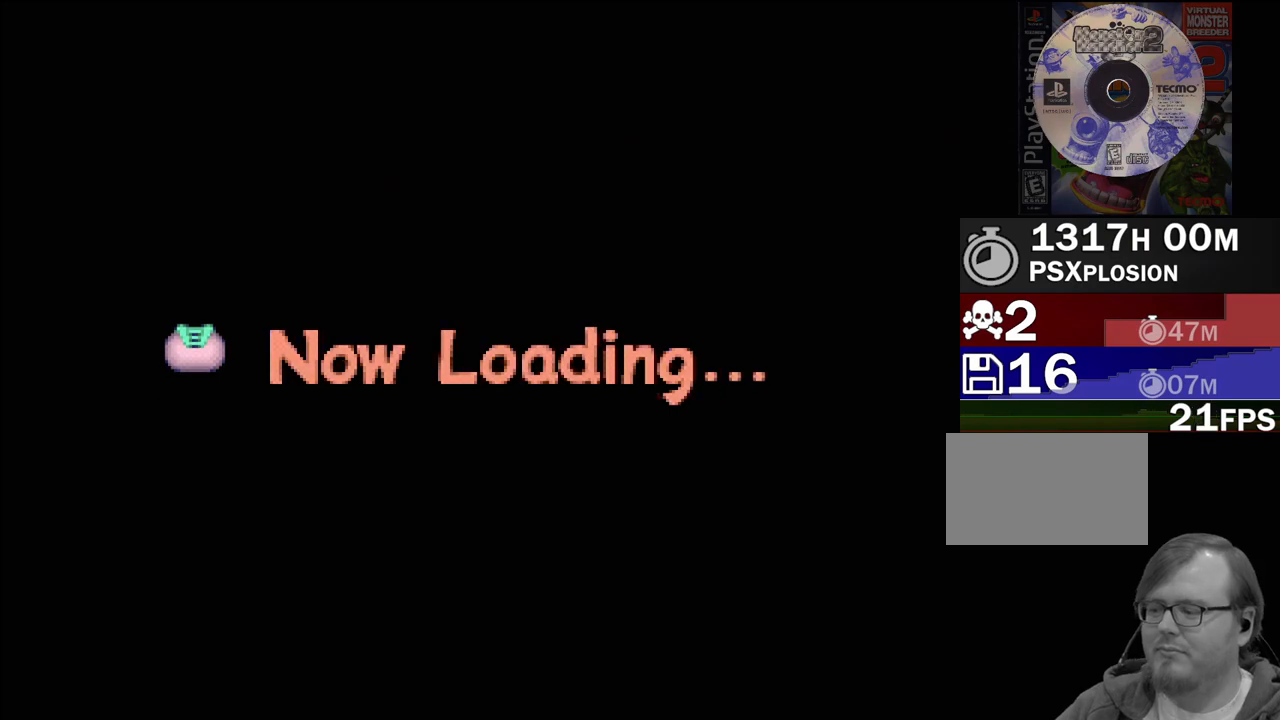
{"buttons": [], "events": []}
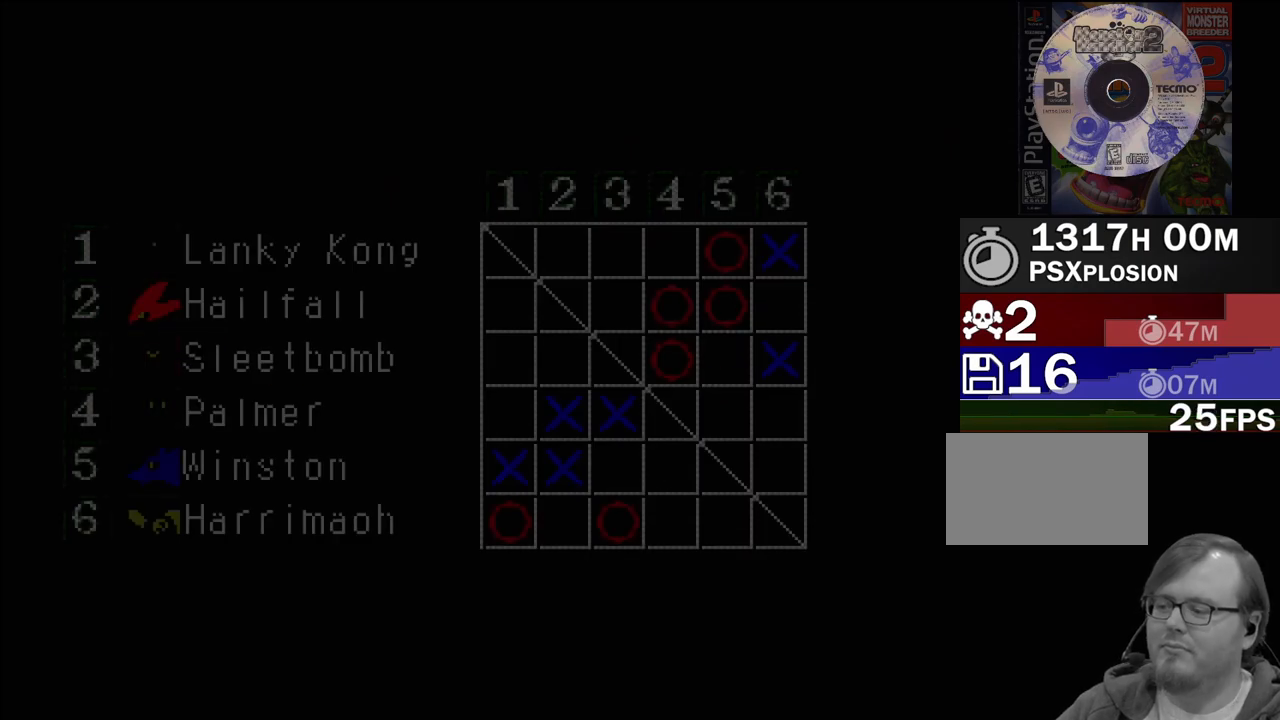
{"buttons": [], "events": []}
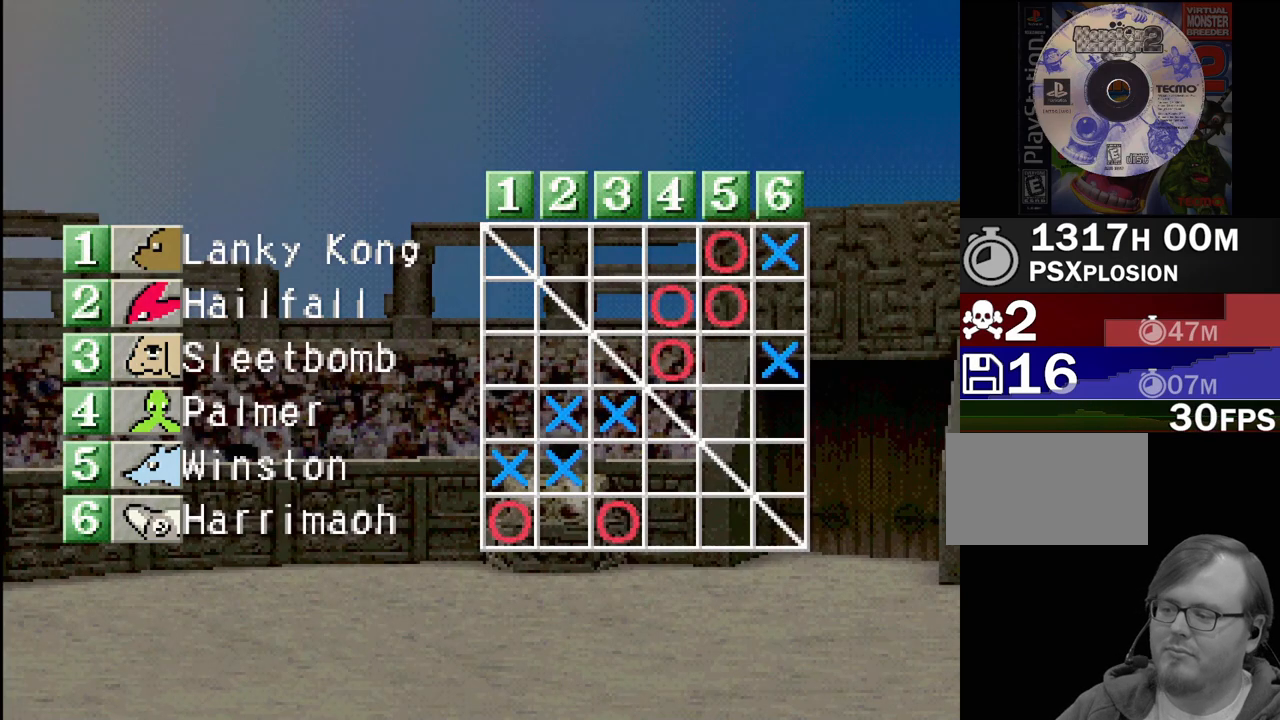
{"buttons": [], "events": []}
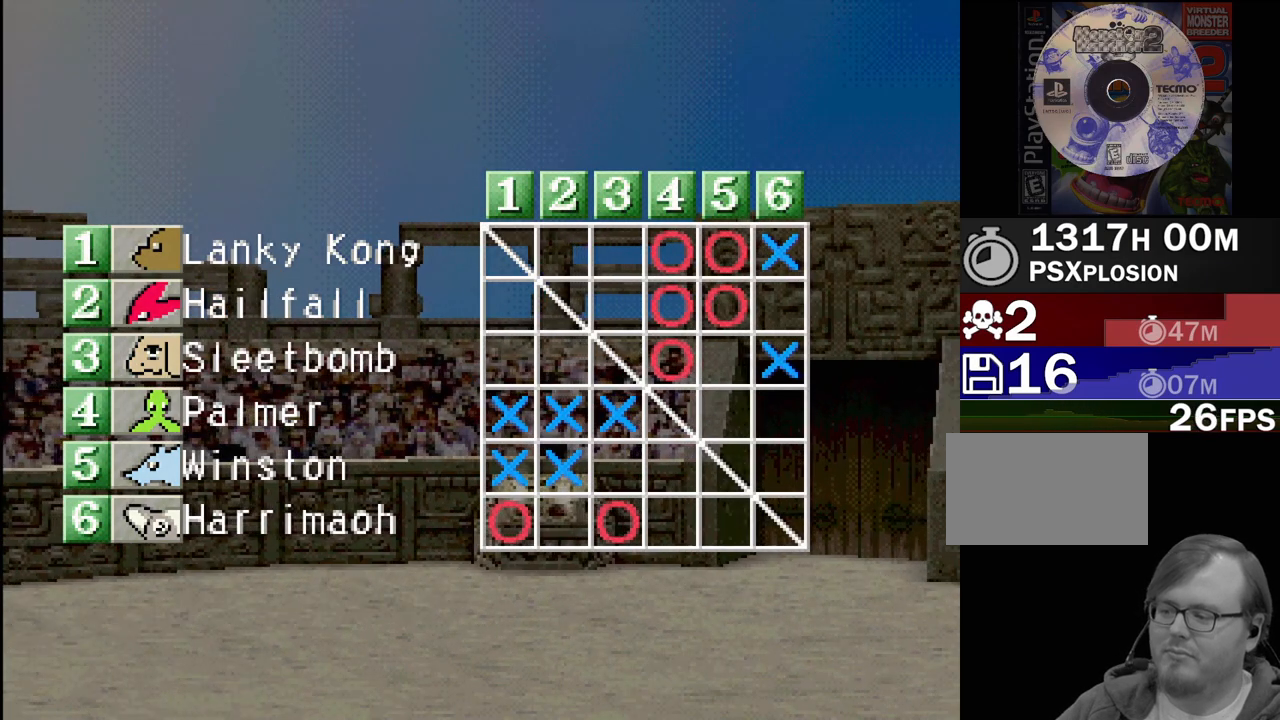
{"buttons": [], "events": []}
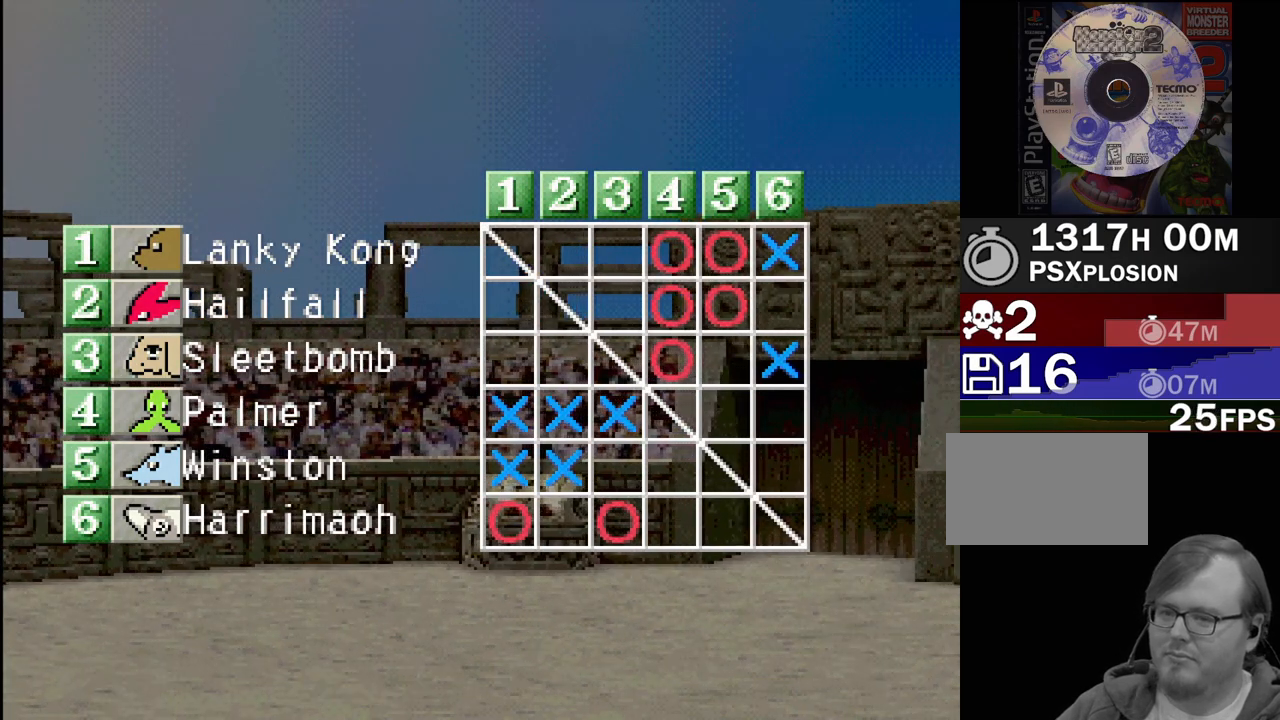
{"buttons": [], "events": [[117, "CROSS", "down"], [267, "CROSS", "up"]]}
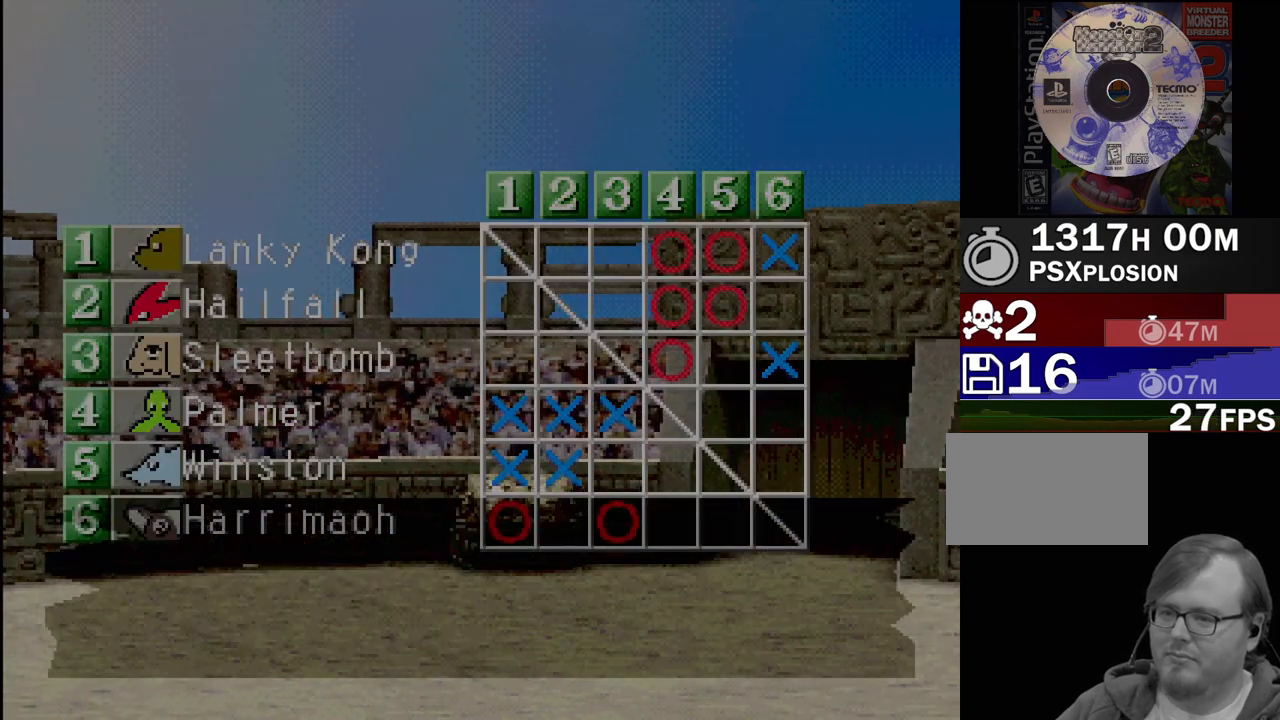
{"buttons": [], "events": [[150, "CROSS", "down"], [233, "CROSS", "up"]]}
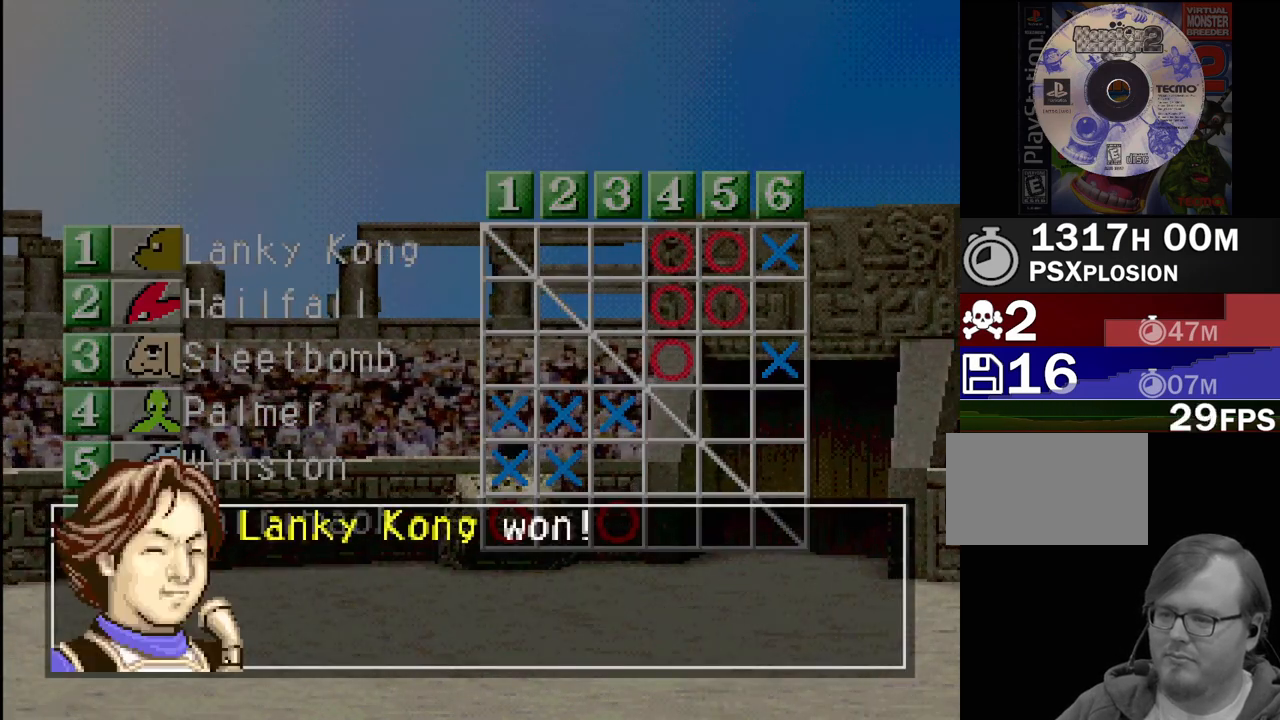
{"buttons": [], "events": [[133, "CROSS", "down"], [233, "CROSS", "up"]]}
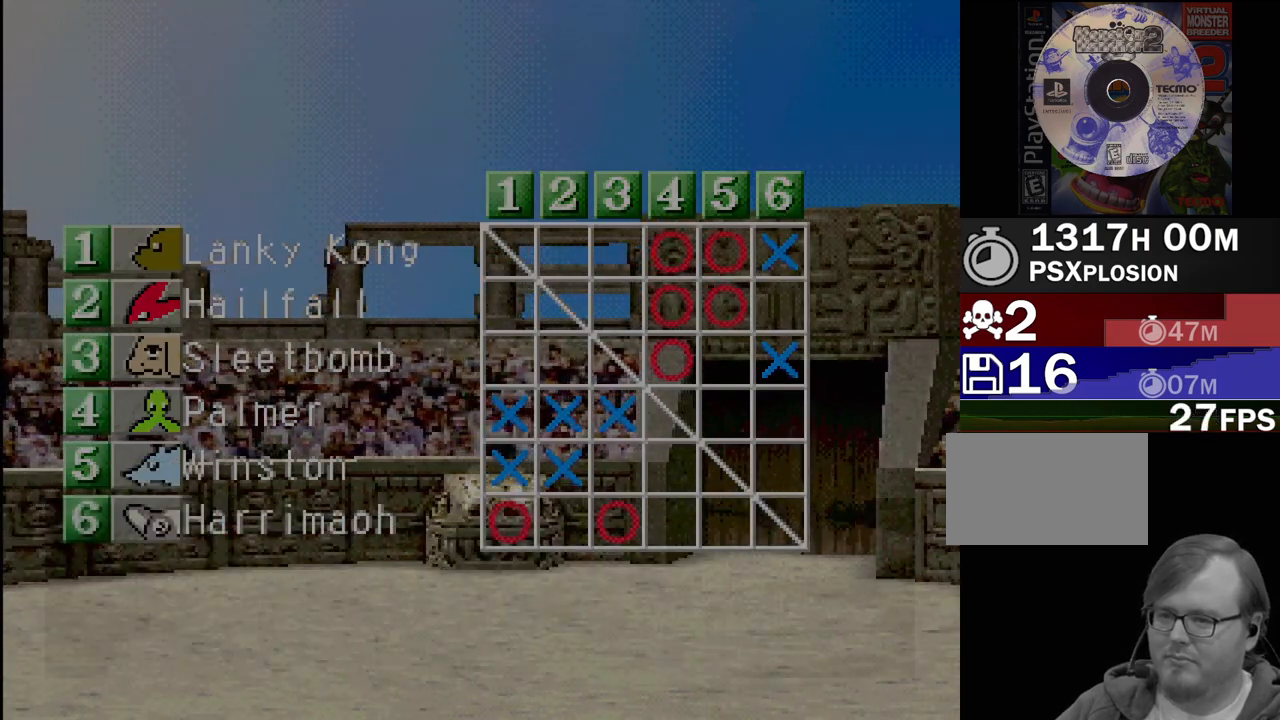
{"buttons": [], "events": []}
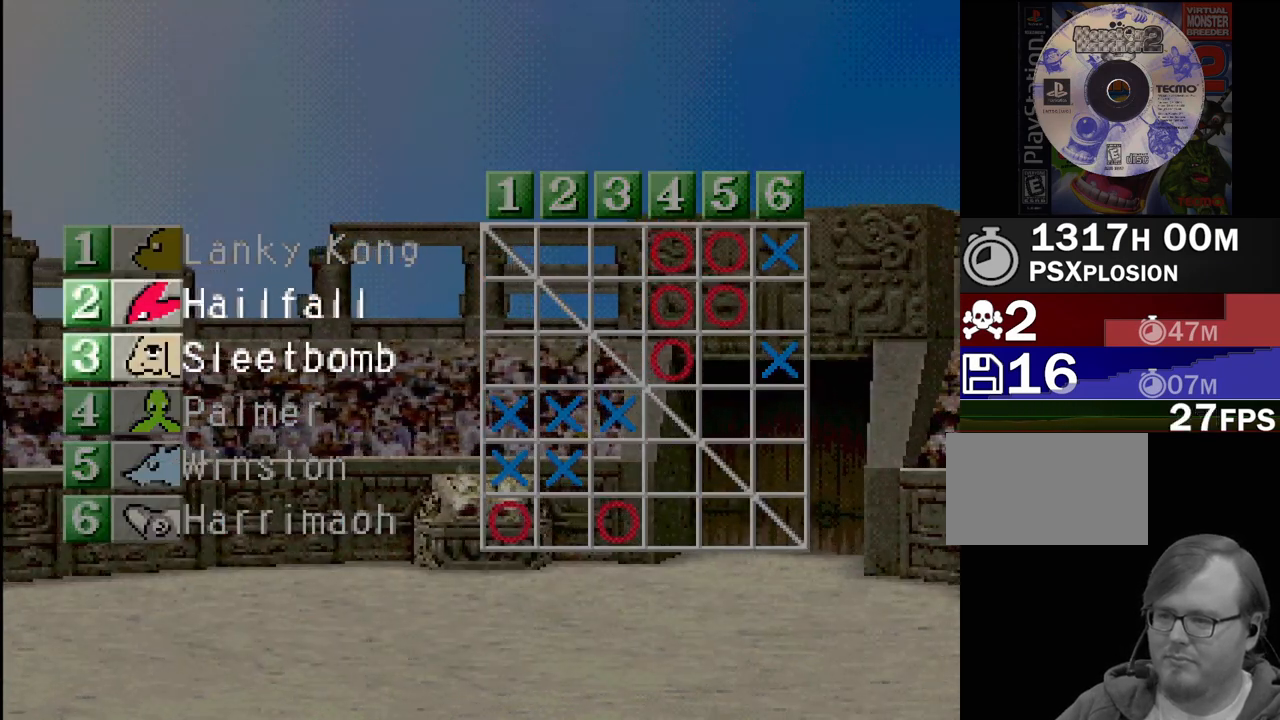
{"buttons": [], "events": [[133, "CROSS", "down"], [233, "CROSS", "up"]]}
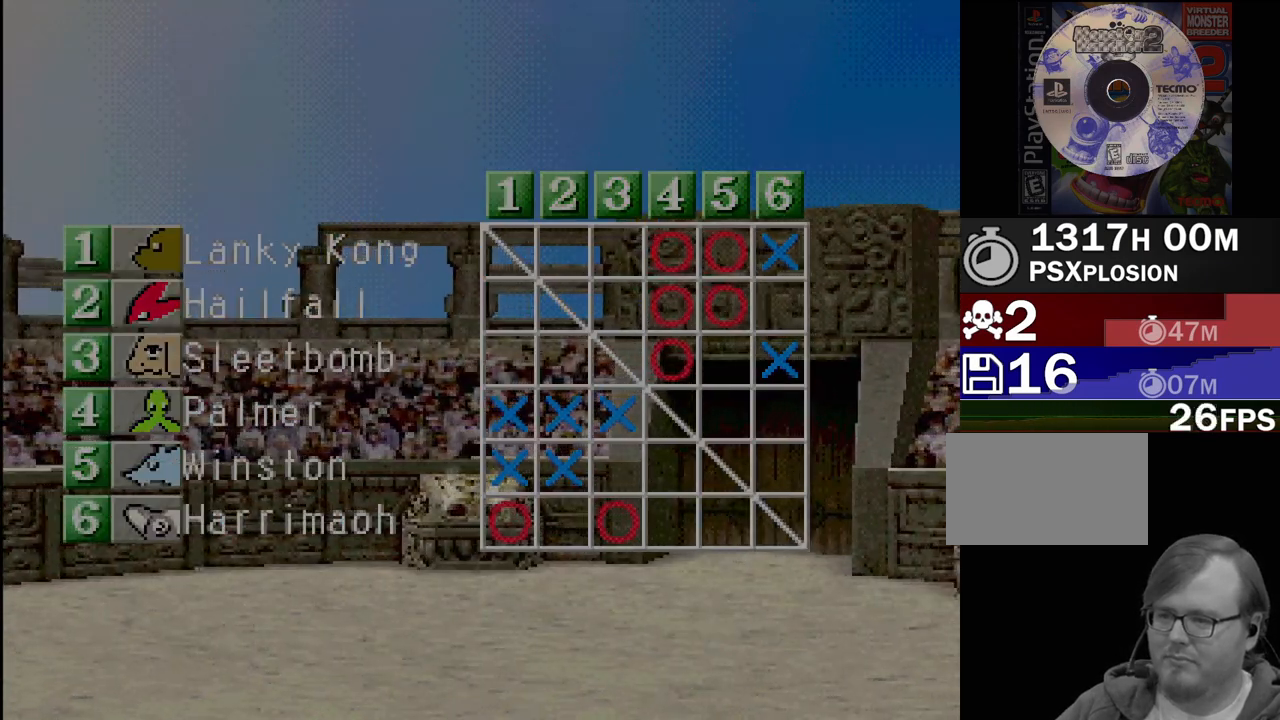
{"buttons": [], "events": []}
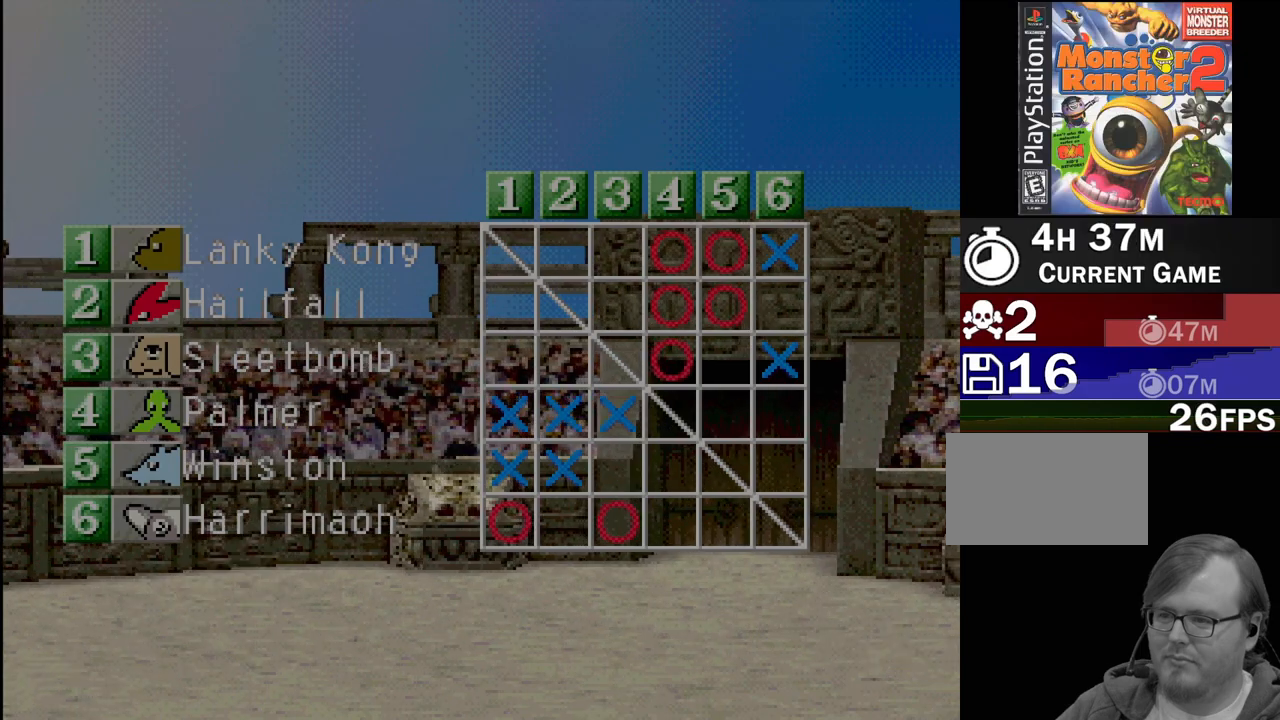
{"buttons": [], "events": []}
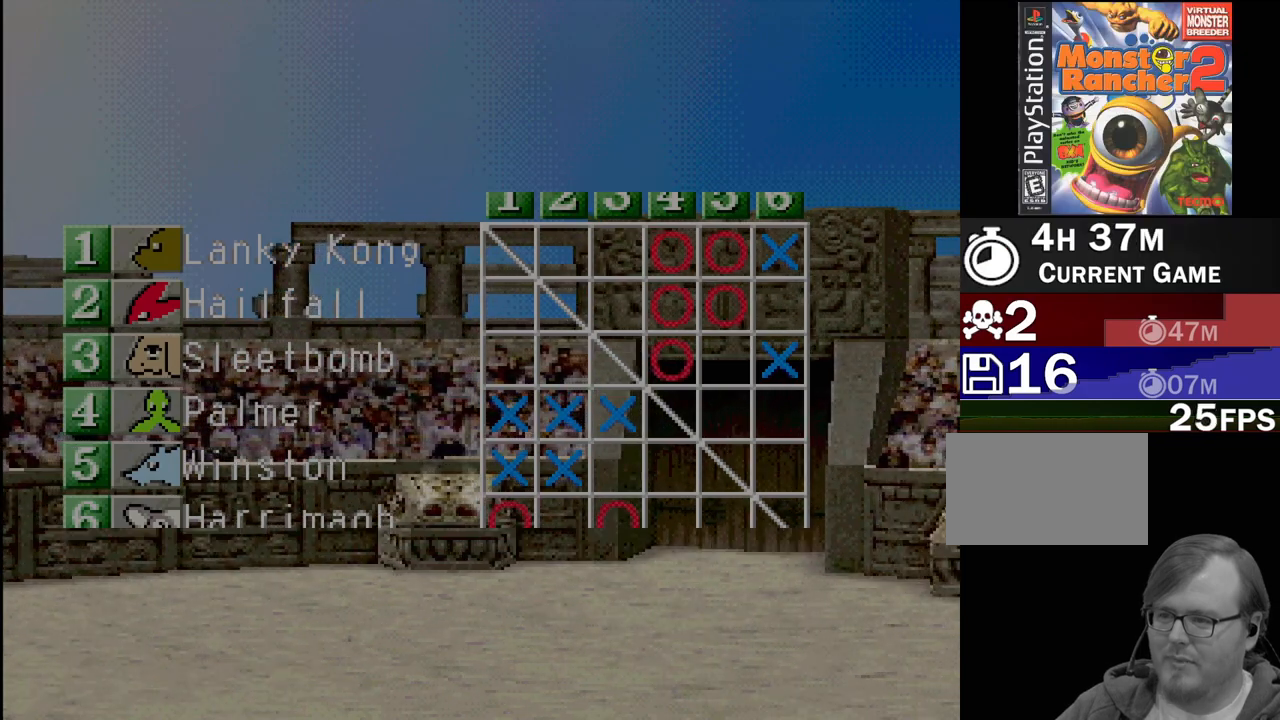
{"buttons": [], "events": []}
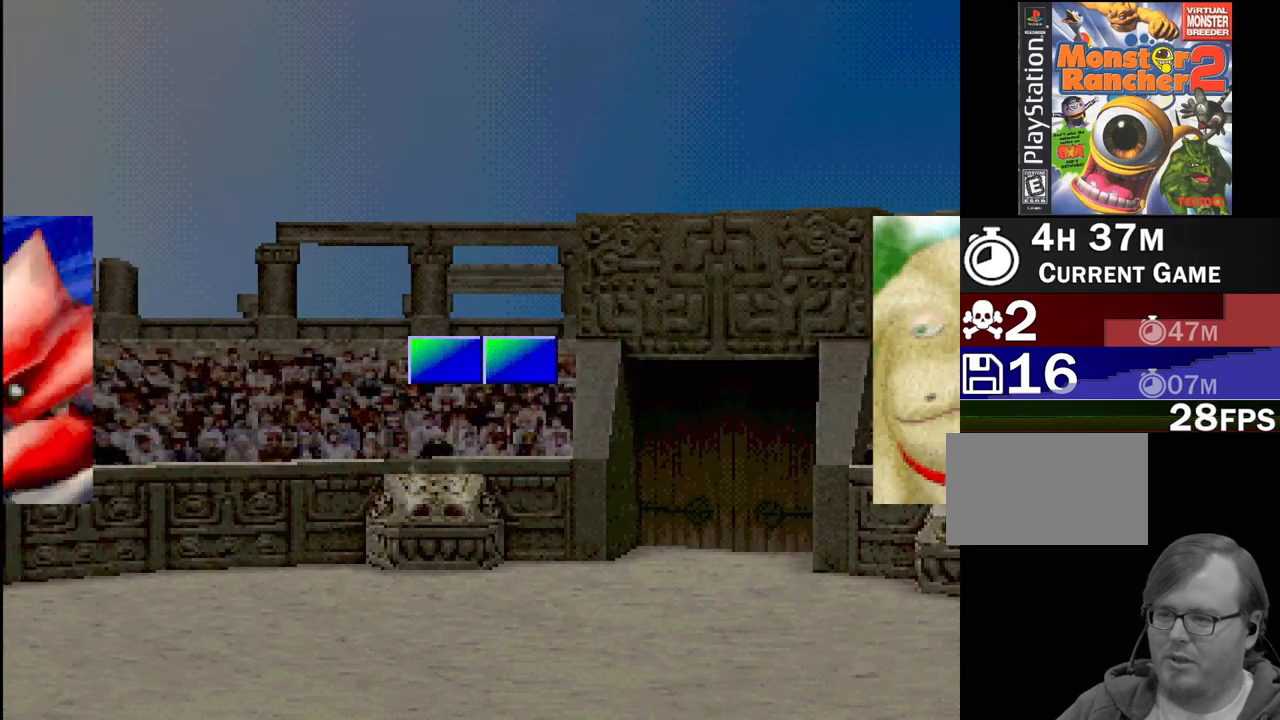
{"buttons": [], "events": []}
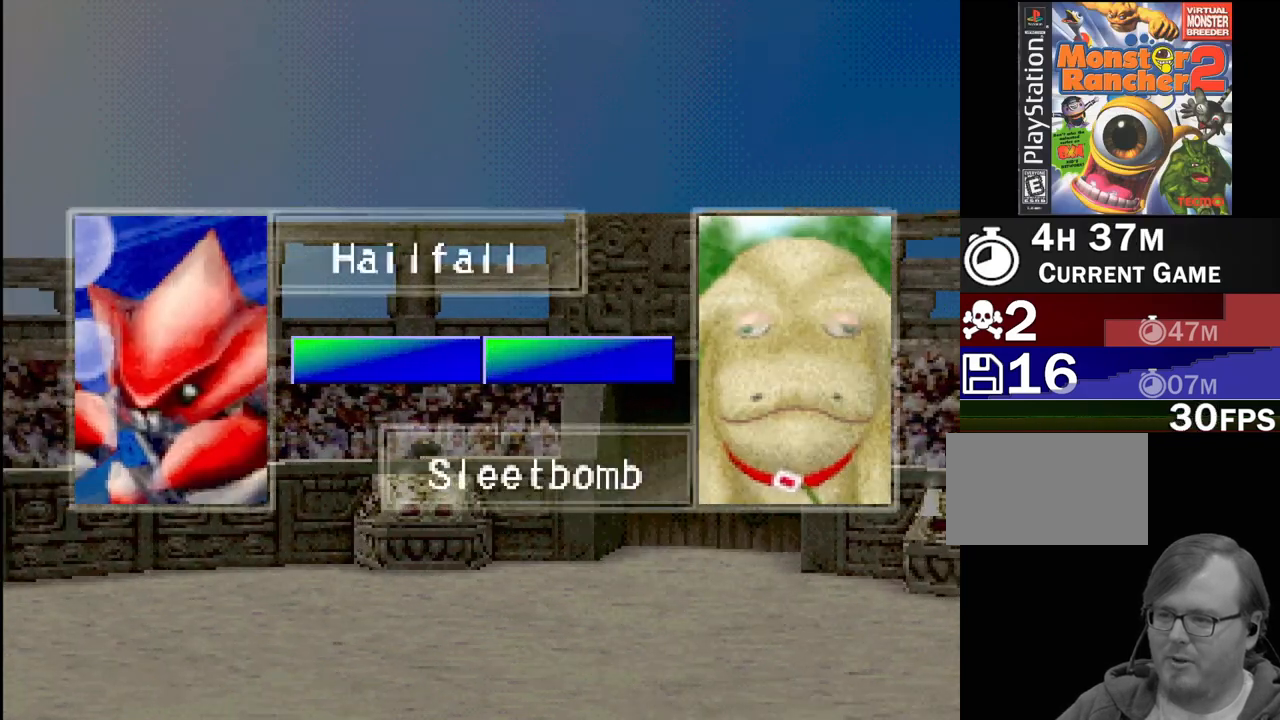
{"buttons": [], "events": []}
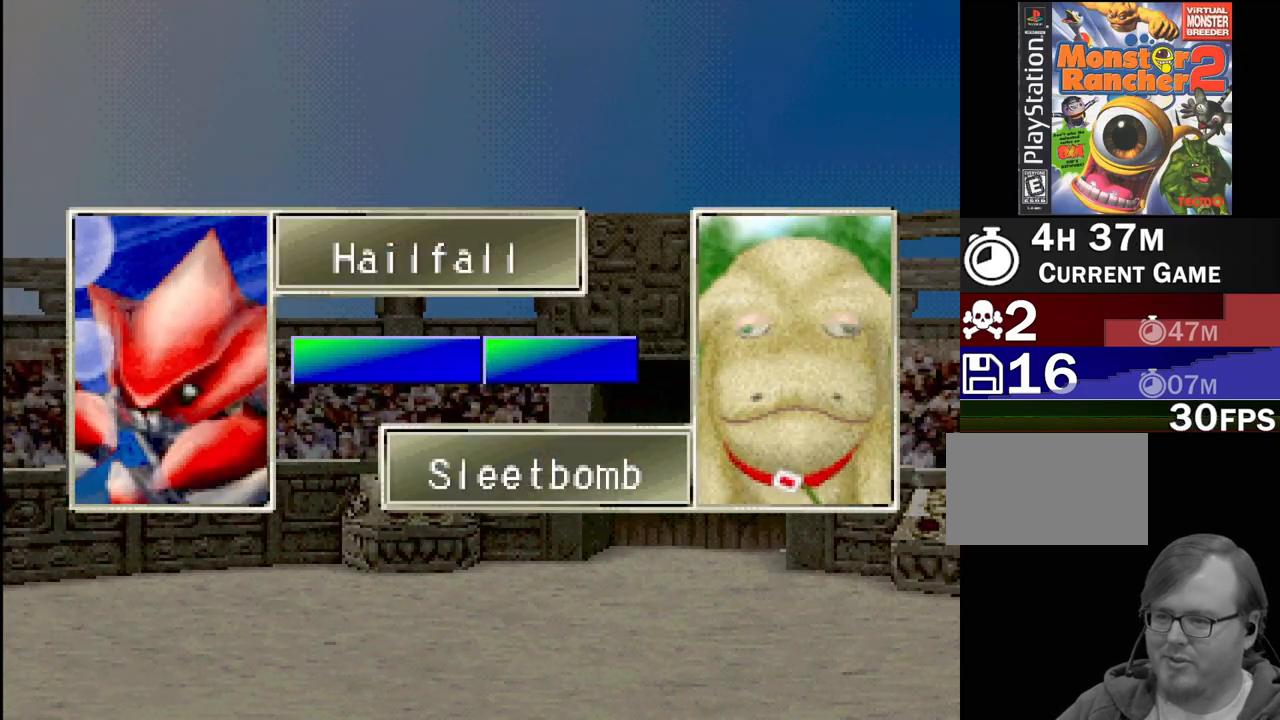
{"buttons": [], "events": []}
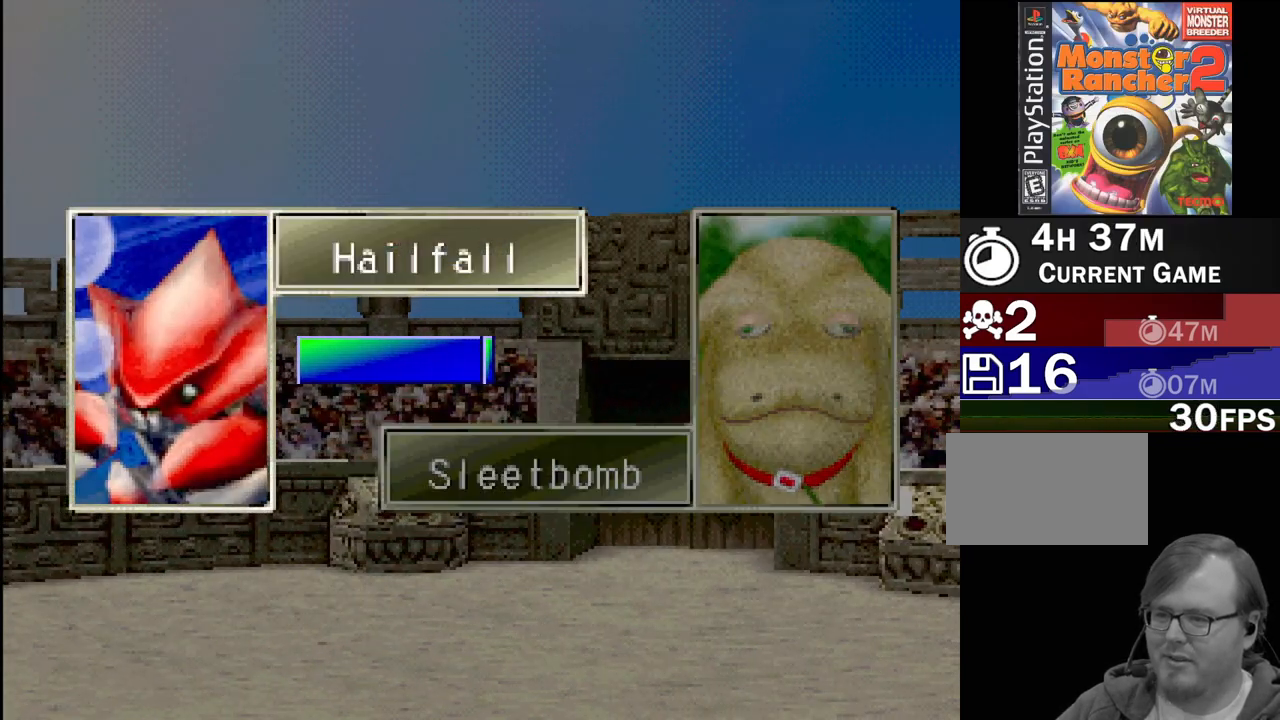
{"buttons": [], "events": []}
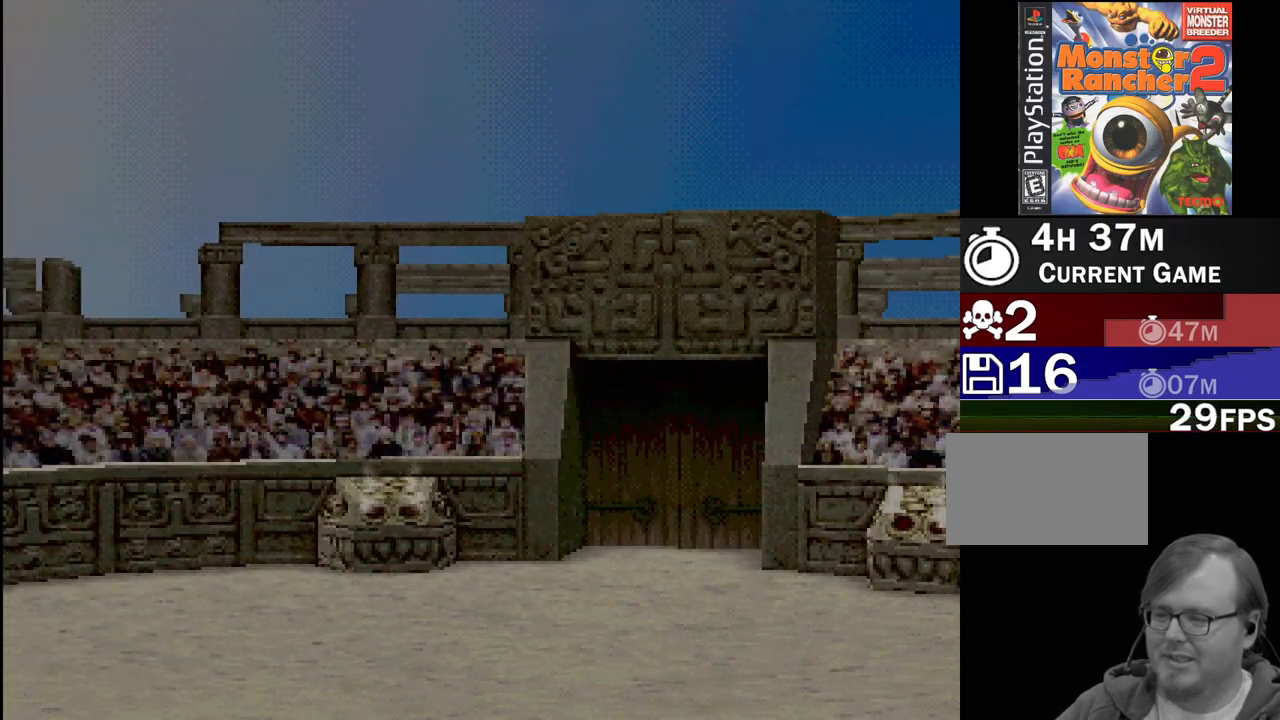
{"buttons": [], "events": []}
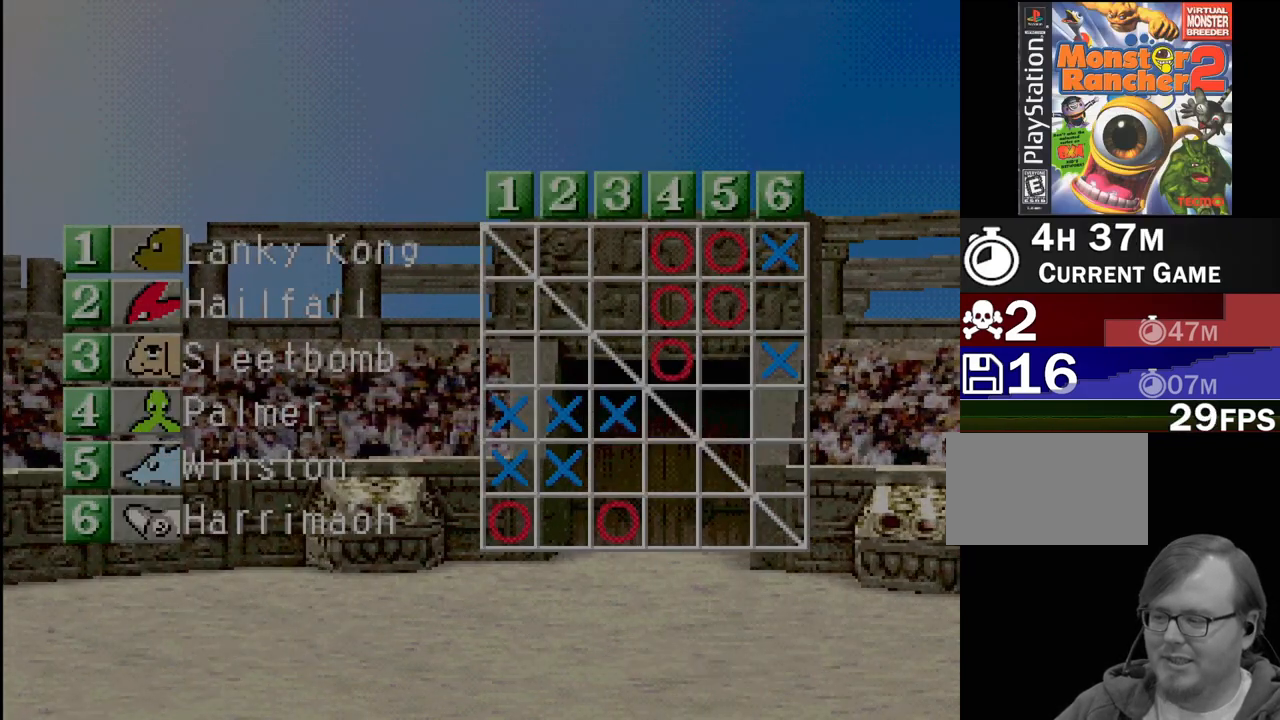
{"buttons": [], "events": []}
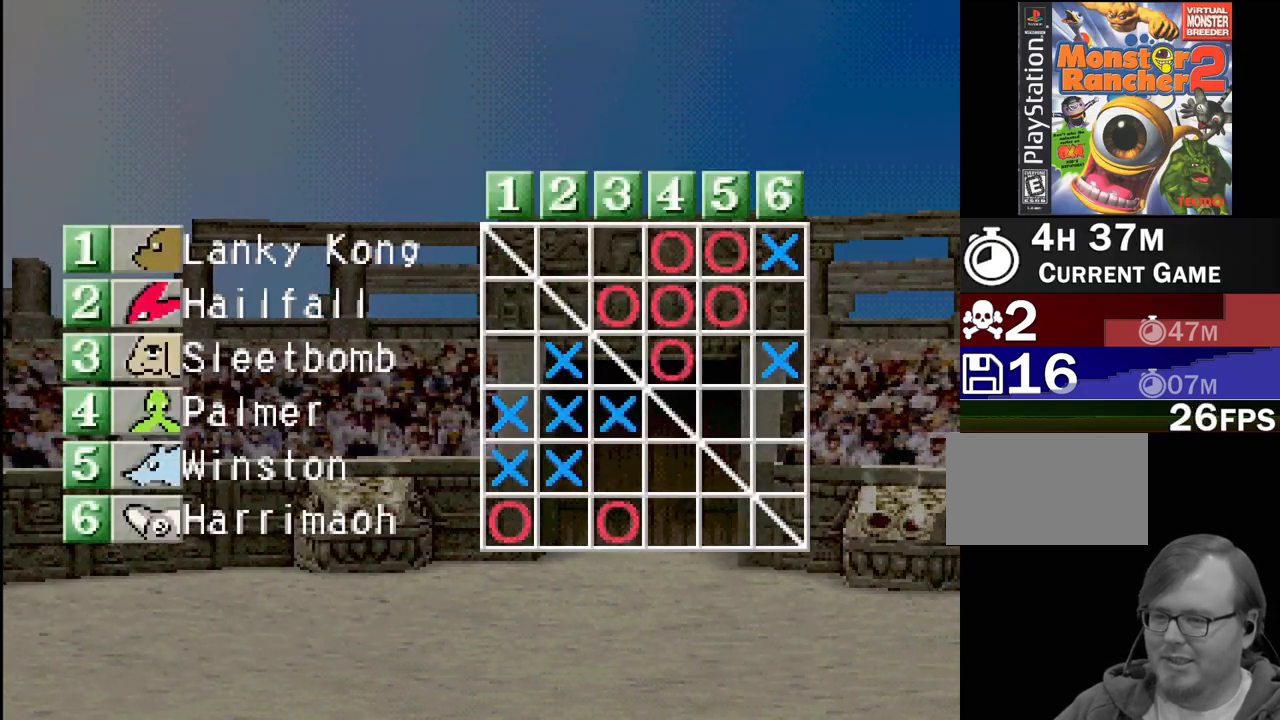
{"buttons": [], "events": []}
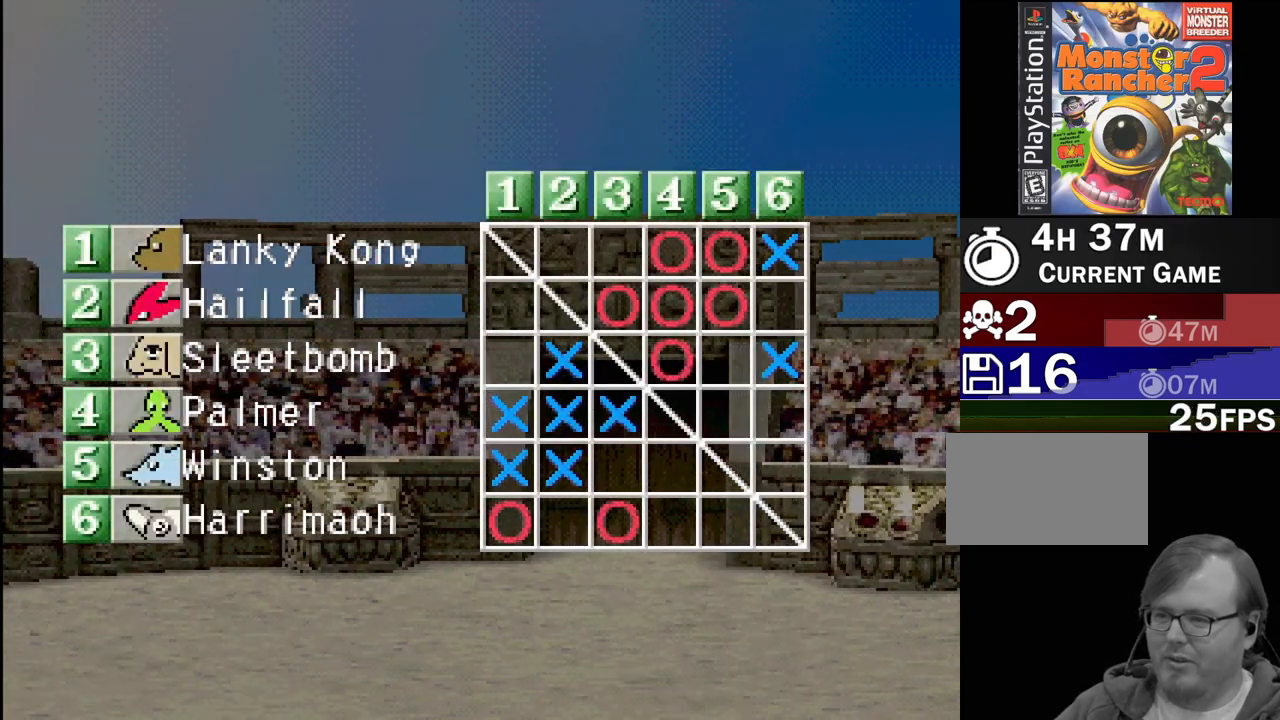
{"buttons": [], "events": [[267, "CROSS", "down"], [417, "CROSS", "up"]]}
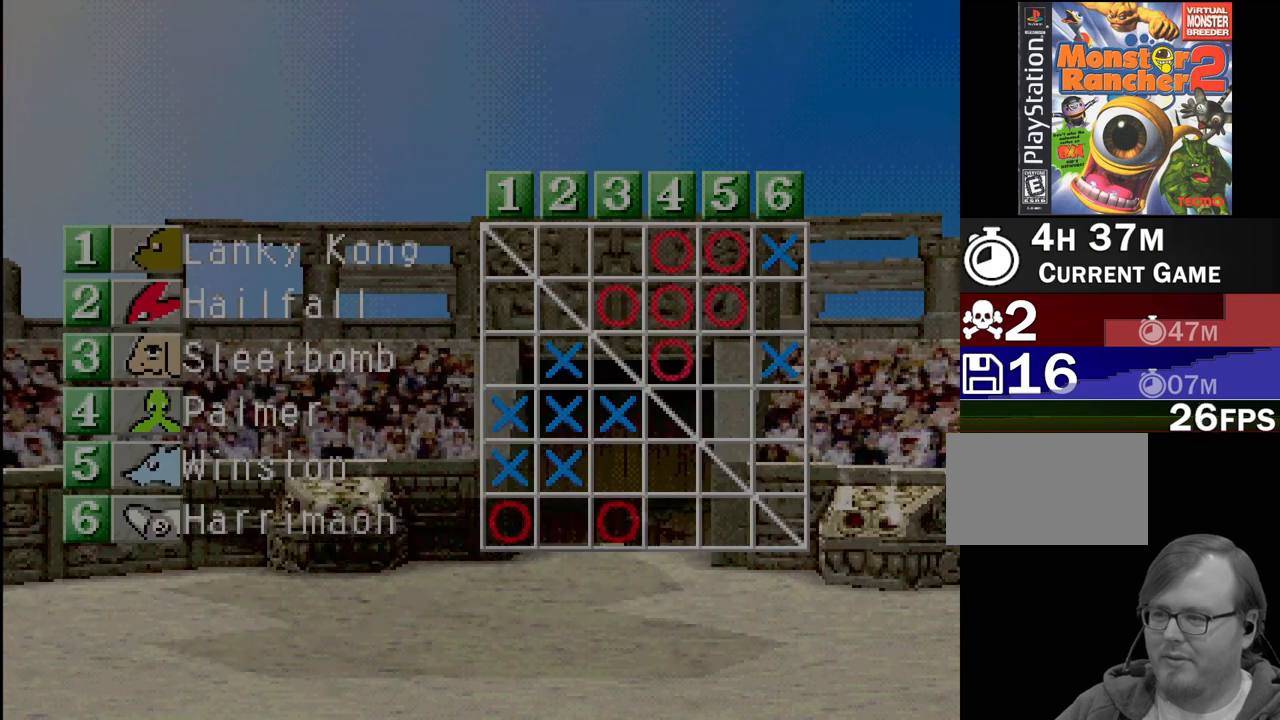
{"buttons": [], "events": []}
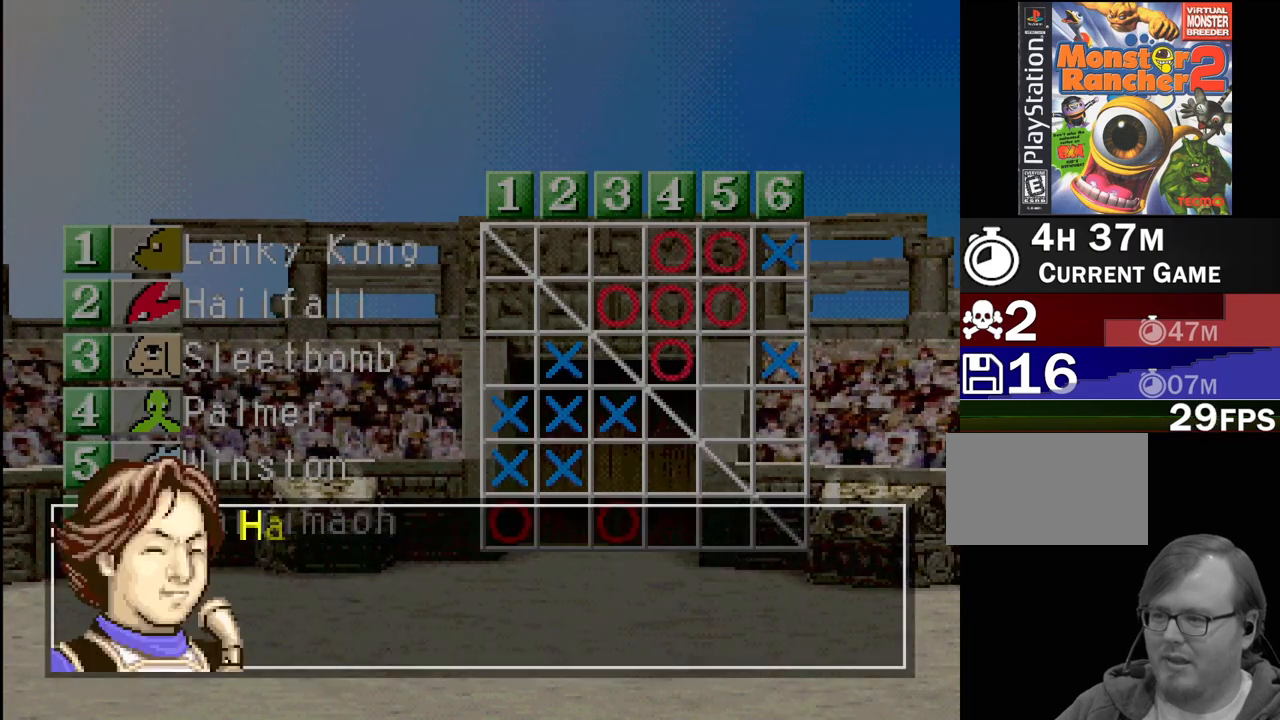
{"buttons": [], "events": [[100, "CROSS", "down"], [250, "CROSS", "up"]]}
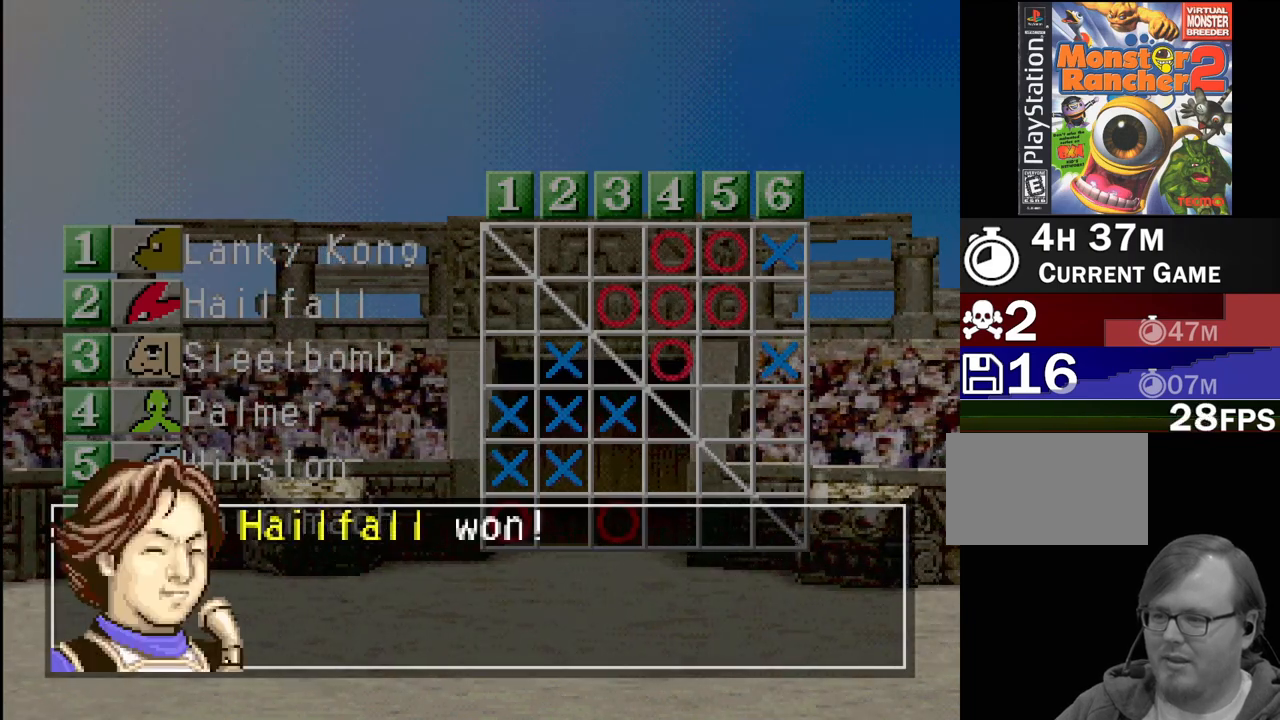
{"buttons": [], "events": [[150, "CROSS", "down"], [267, "CROSS", "up"]]}